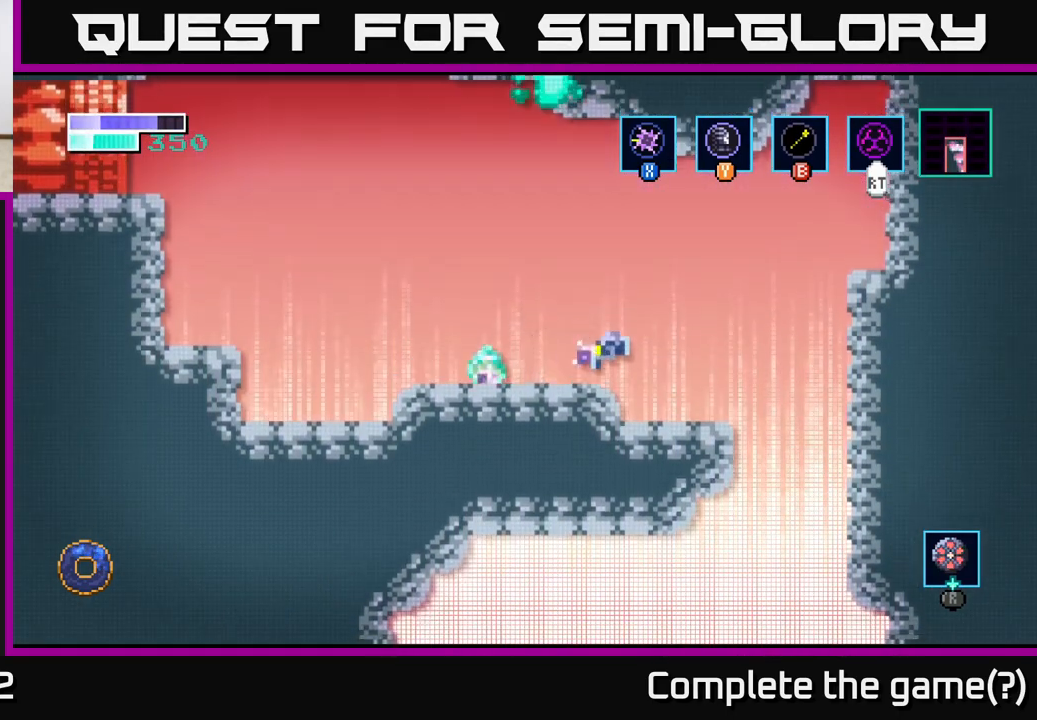
Gameplay with a controller (Xbox layout); each line is a JSON object with the inputs held at the frame after it. "events" lists button and stick changes between this image and that frame as [ms after this image, input, new state], when the widget could be followed in between.
{"buttons": ["X"], "left_stick": "left", "right_stick": "center", "events": [[100, "X", "up"], [250, "X", "down"], [367, "X", "up"], [467, "X", "down"]]}
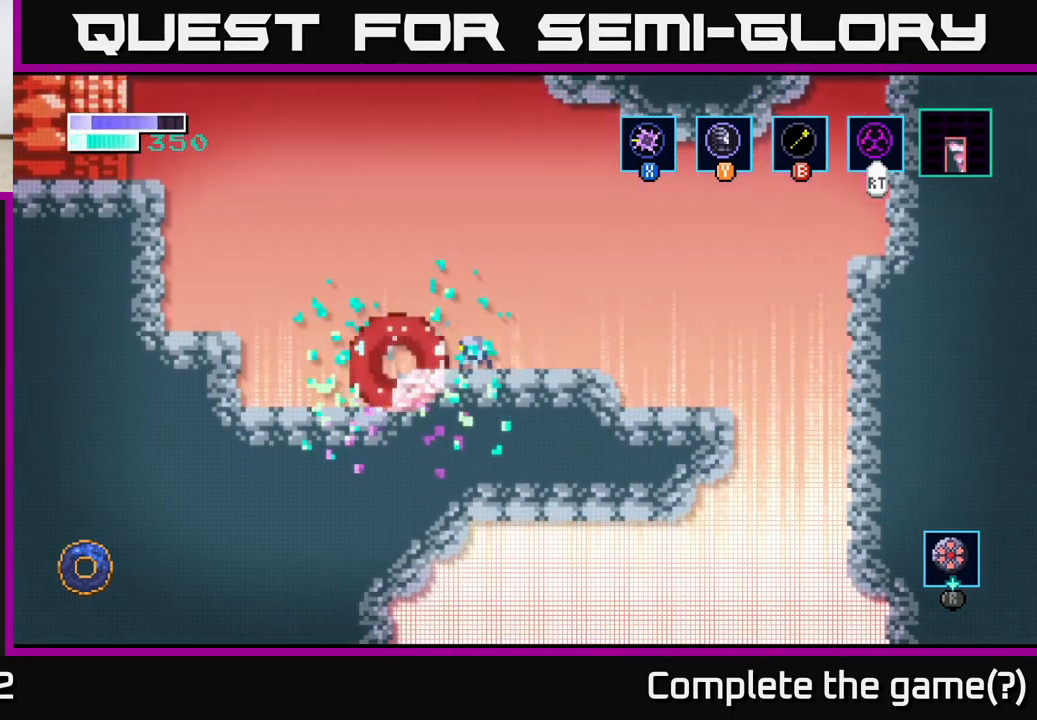
{"buttons": ["A"], "left_stick": "left", "right_stick": "center", "events": [[50, "X", "up"], [483, "A", "down"]]}
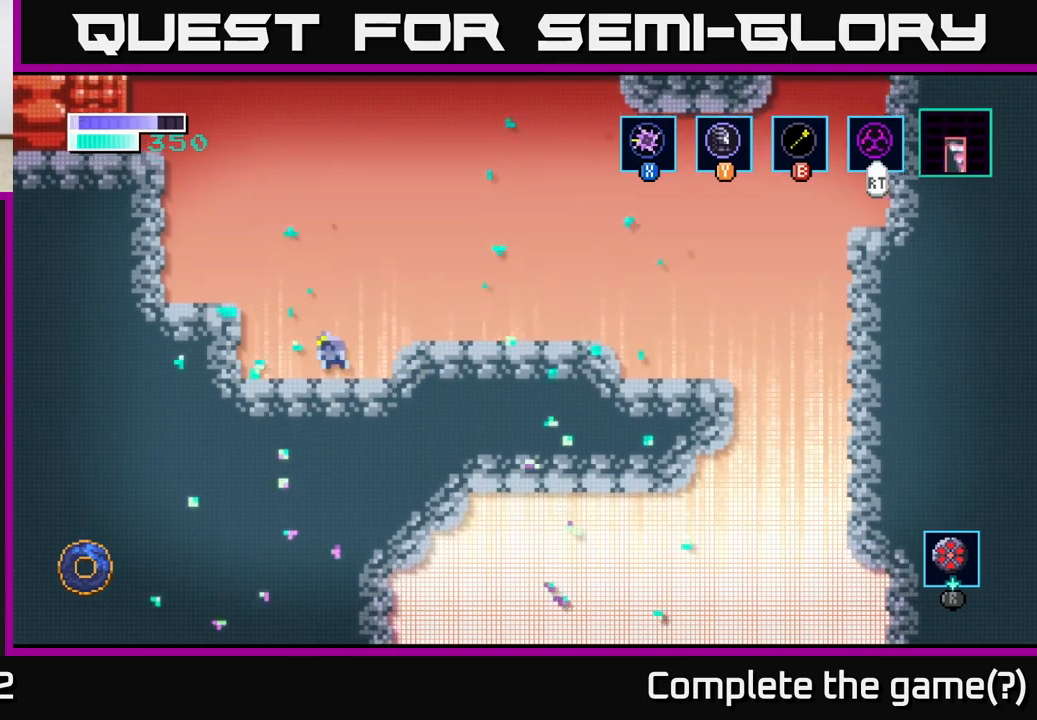
{"buttons": [], "left_stick": "center", "right_stick": "center", "events": [[233, "A", "up"], [383, "left_stick", "center"]]}
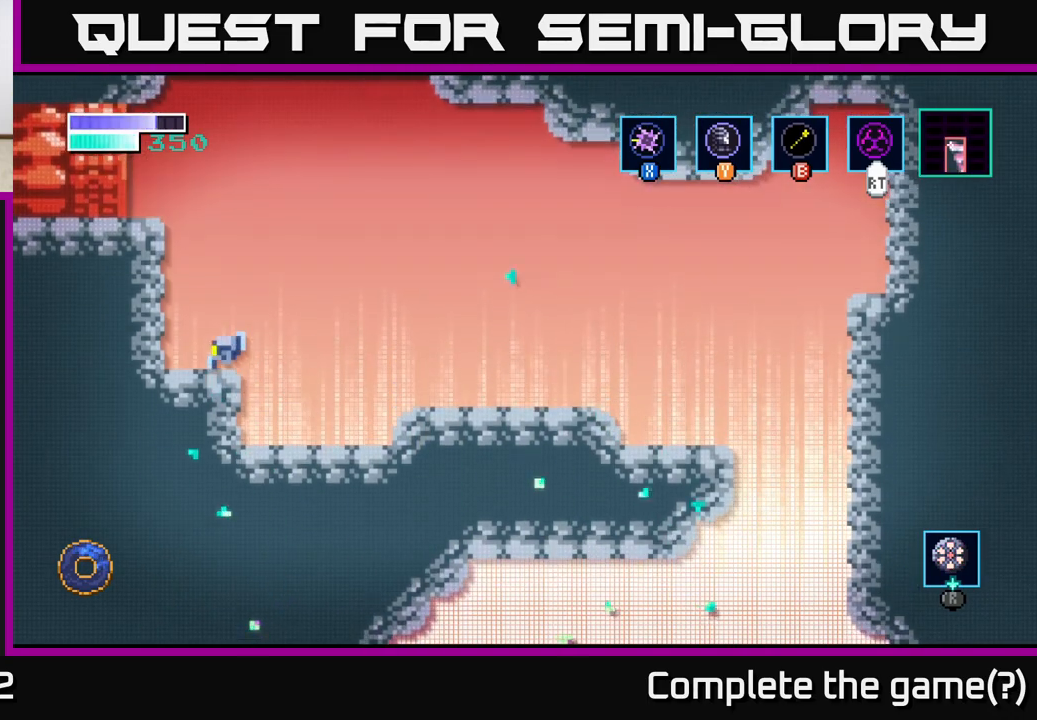
{"buttons": [], "left_stick": "up-left", "right_stick": "center", "events": [[83, "left_stick", "right"], [100, "A", "down"], [150, "left_stick", "up"], [200, "left_stick", "up-left"], [267, "A", "up"], [283, "B", "down"], [350, "B", "up"]]}
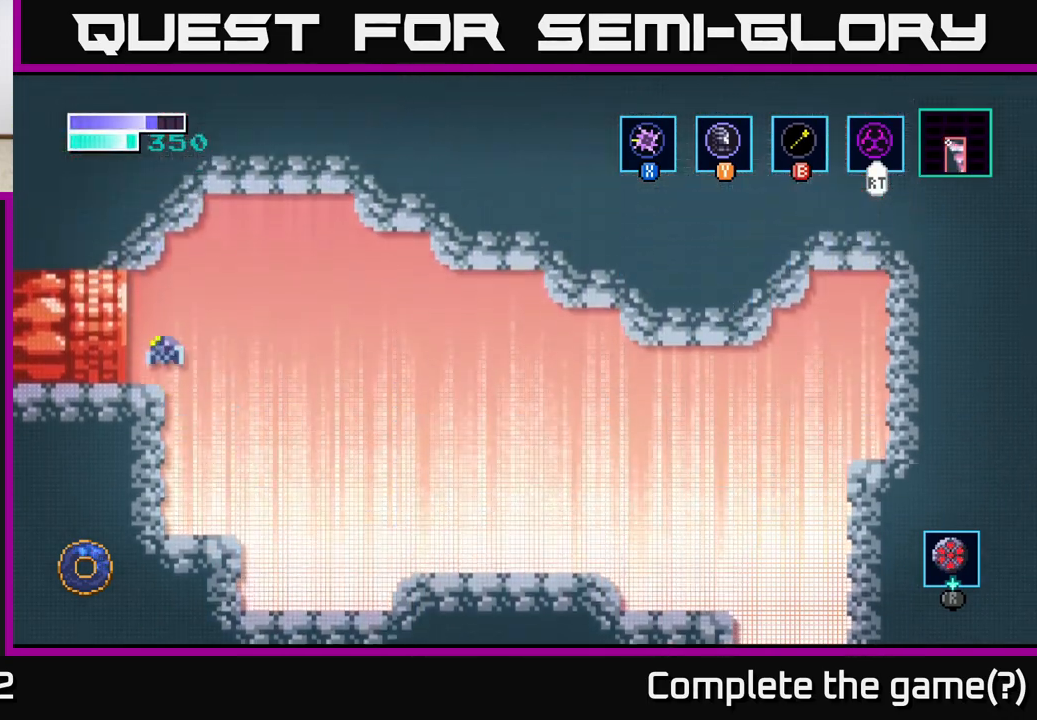
{"buttons": [], "left_stick": "left", "right_stick": "center", "events": [[267, "left_stick", "left"]]}
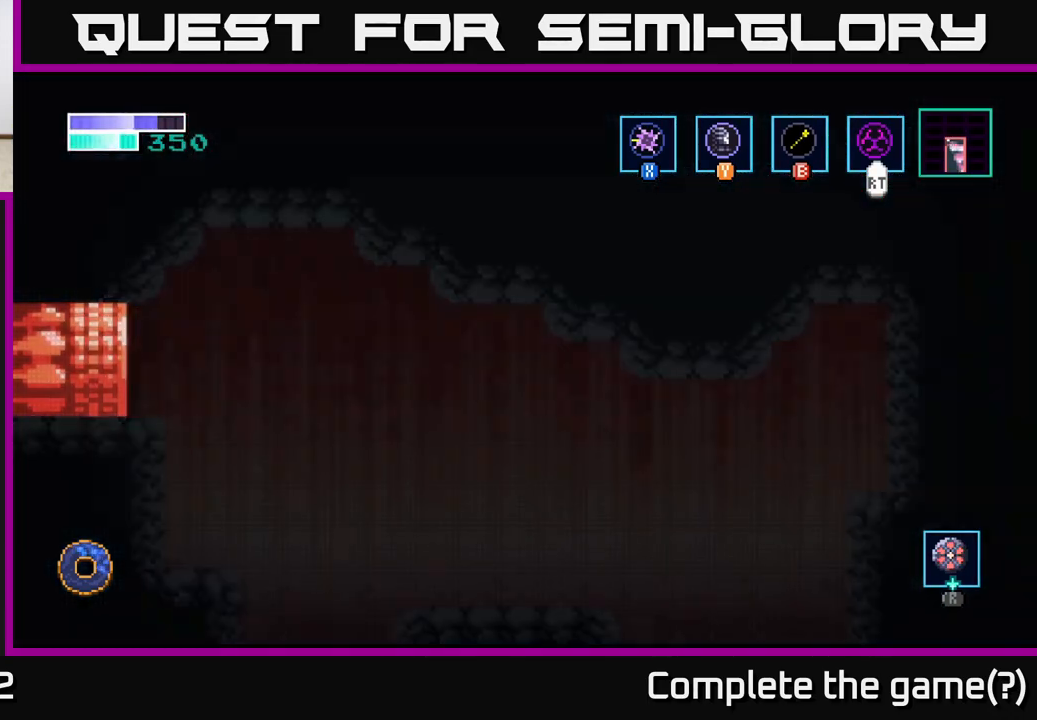
{"buttons": [], "left_stick": "left", "right_stick": "center", "events": [[67, "left_stick", "center"], [300, "left_stick", "left"]]}
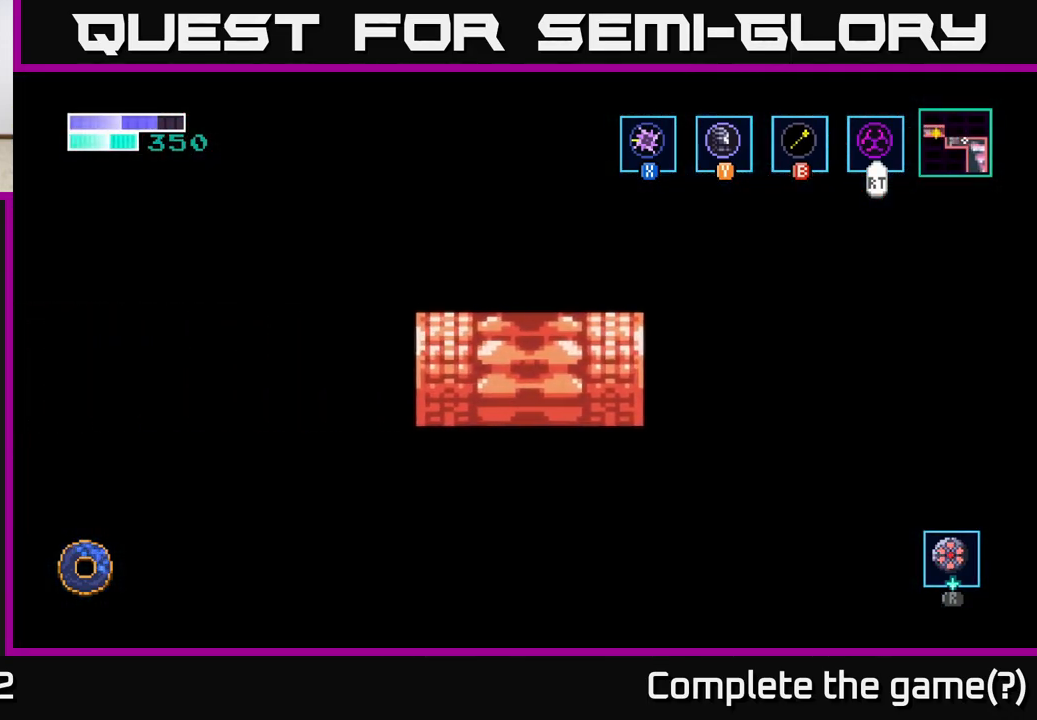
{"buttons": [], "left_stick": "center", "right_stick": "center", "events": [[367, "left_stick", "center"]]}
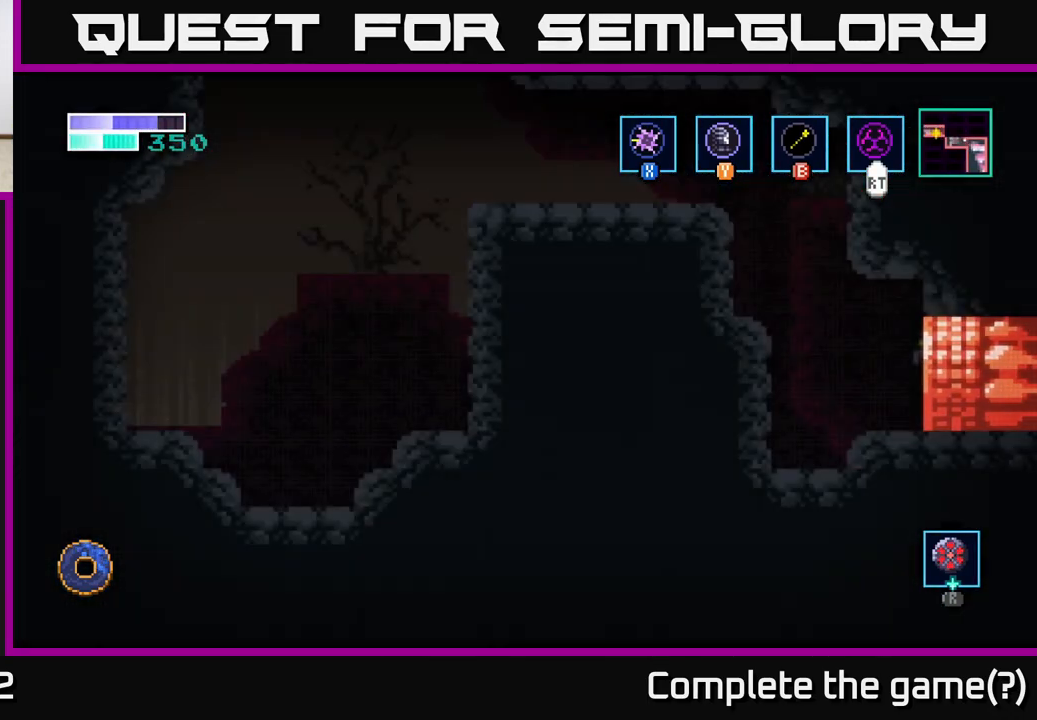
{"buttons": [], "left_stick": "left", "right_stick": "center", "events": [[67, "left_stick", "left"]]}
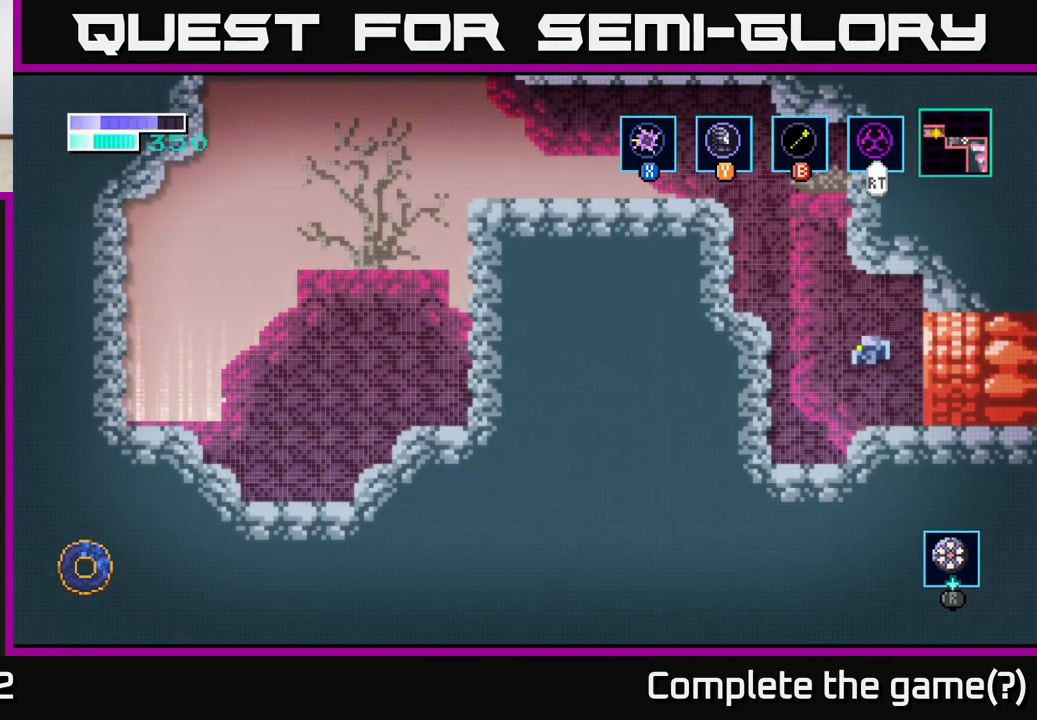
{"buttons": ["A"], "left_stick": "left", "right_stick": "center", "events": [[67, "left_stick", "center"], [367, "A", "down"], [500, "left_stick", "left"]]}
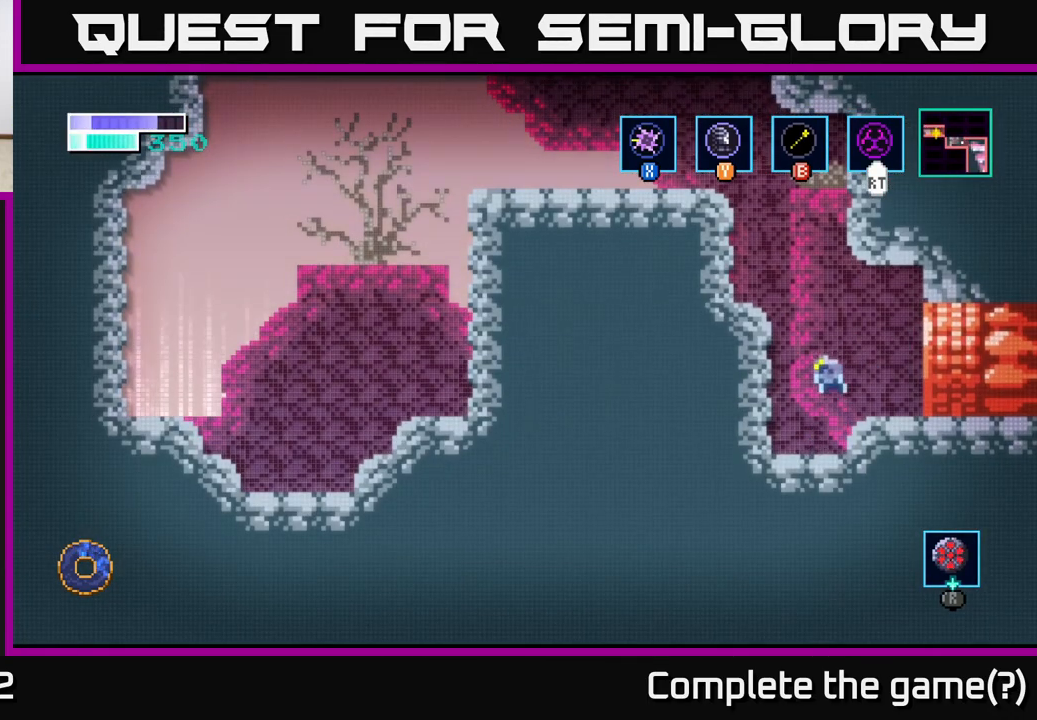
{"buttons": [], "left_stick": "left", "right_stick": "center", "events": [[417, "A", "up"]]}
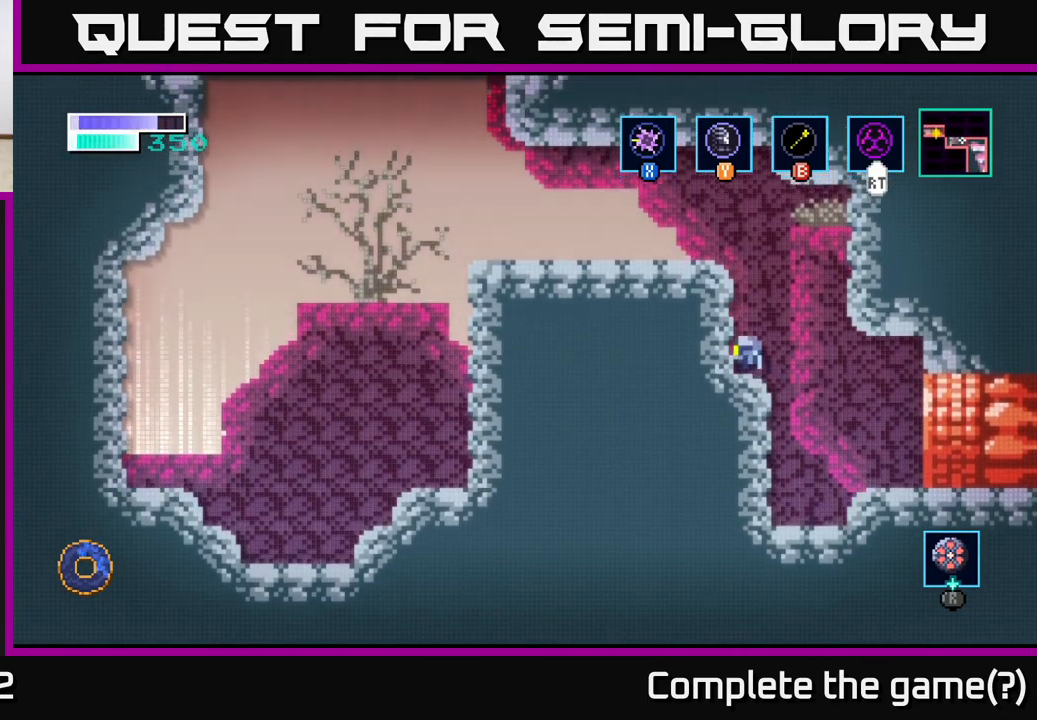
{"buttons": [], "left_stick": "left", "right_stick": "center", "events": [[67, "A", "down"], [433, "A", "up"]]}
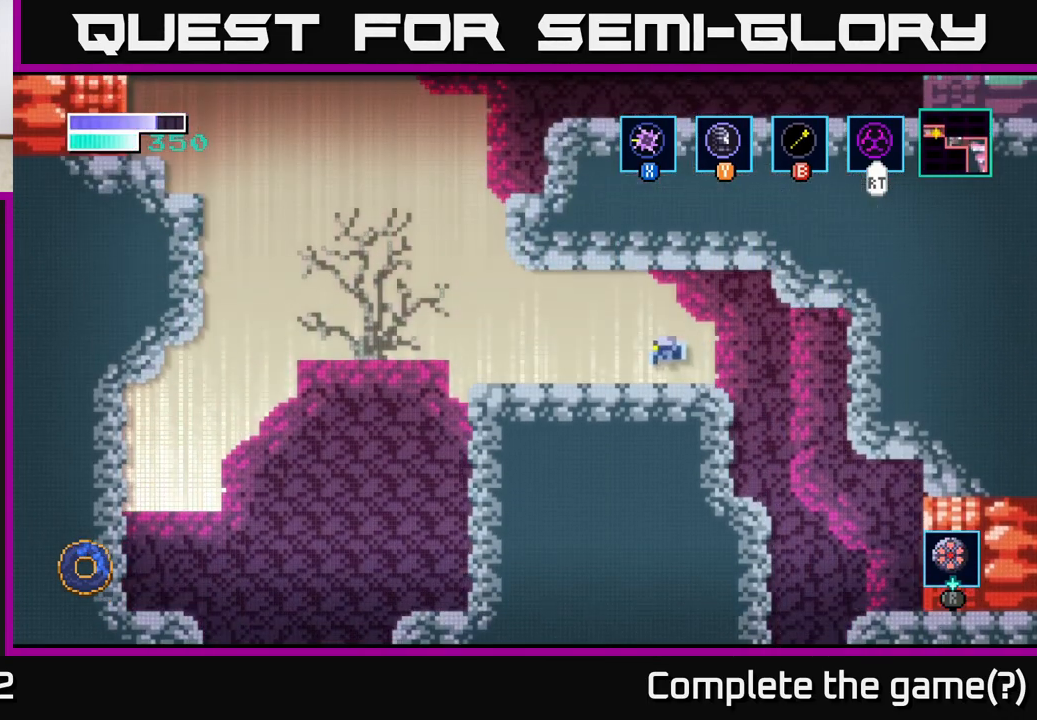
{"buttons": [], "left_stick": "left", "right_stick": "center", "events": []}
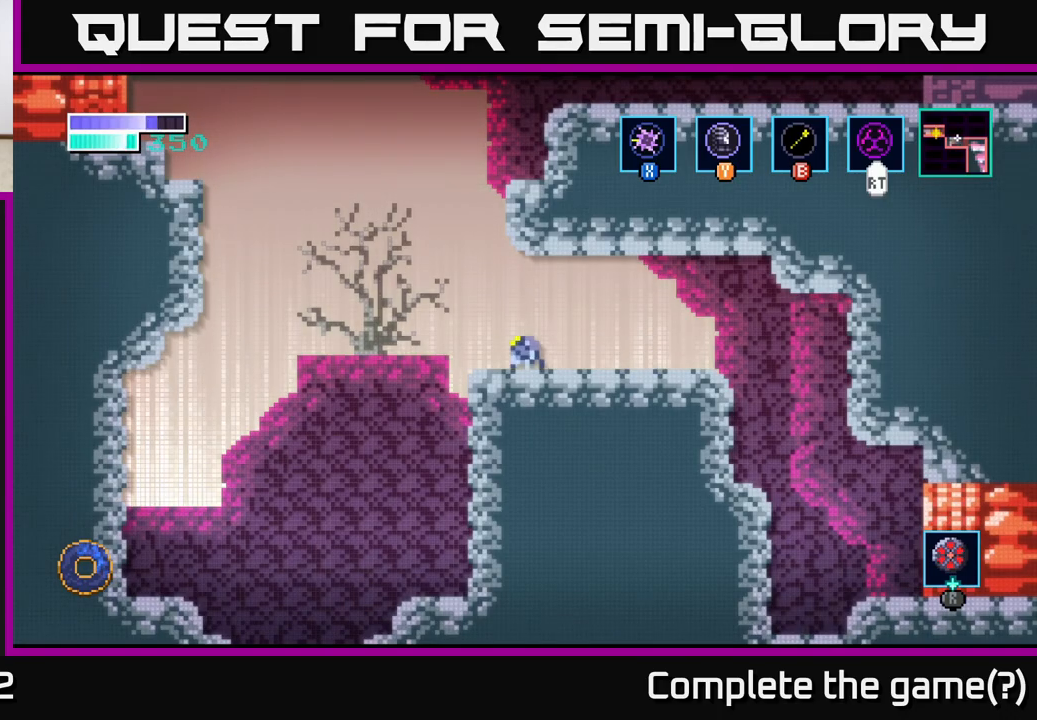
{"buttons": ["A"], "left_stick": "up-left", "right_stick": "center", "events": [[33, "left_stick", "up-left"], [183, "A", "down"]]}
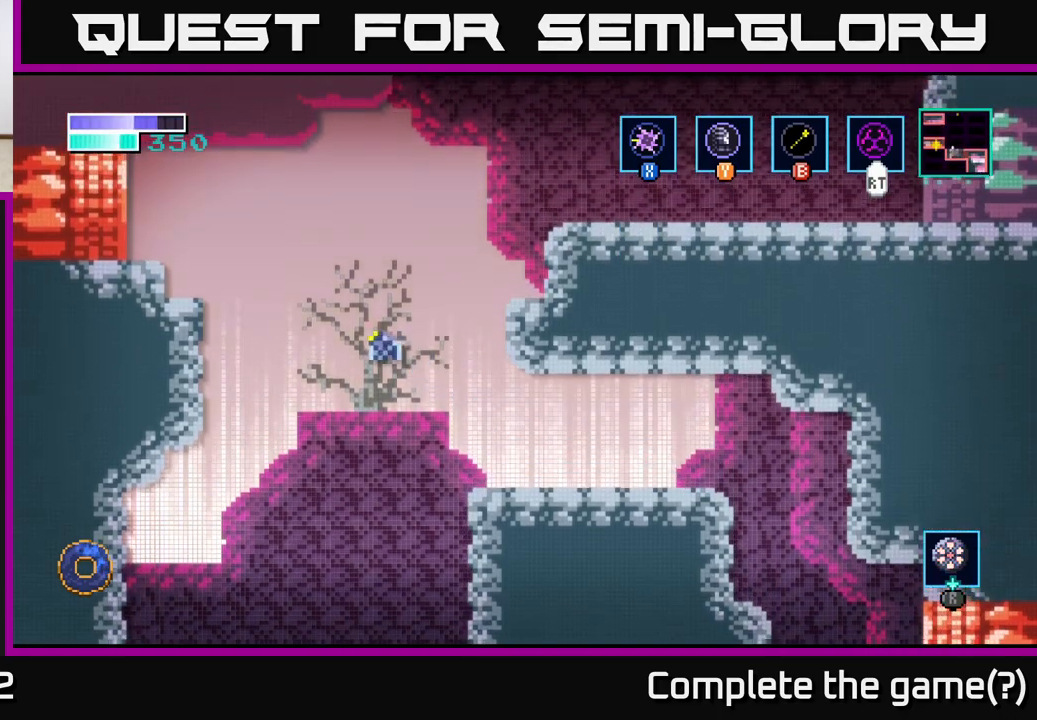
{"buttons": [], "left_stick": "up-left", "right_stick": "center", "events": [[233, "A", "up"], [283, "B", "down"], [400, "B", "up"]]}
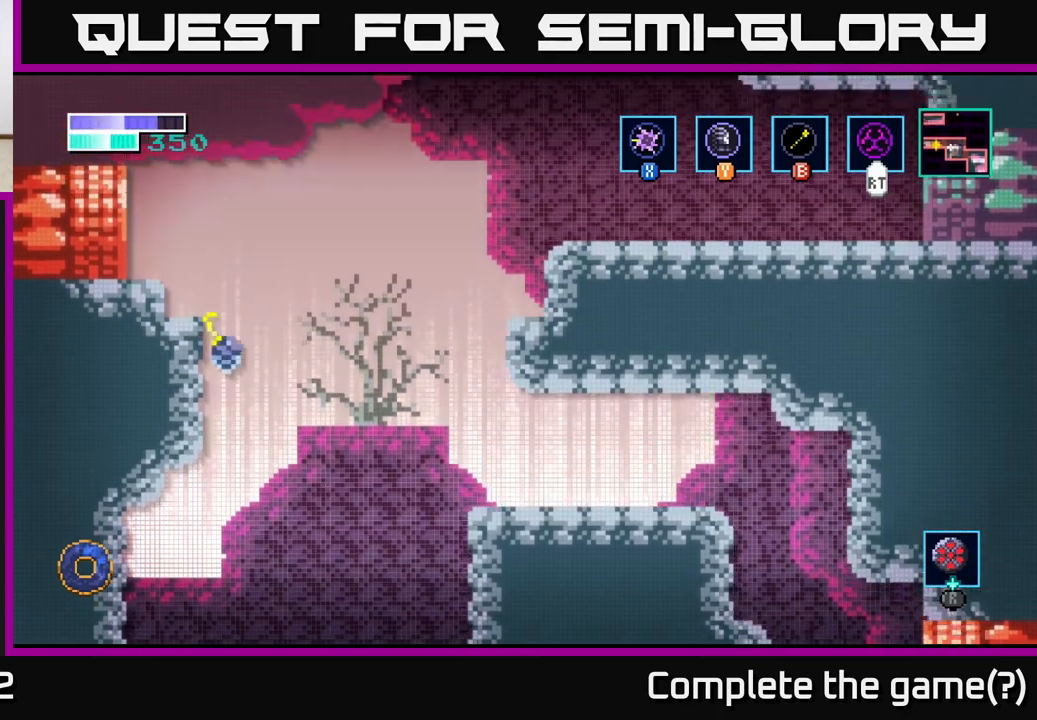
{"buttons": [], "left_stick": "center", "right_stick": "center", "events": [[283, "left_stick", "center"]]}
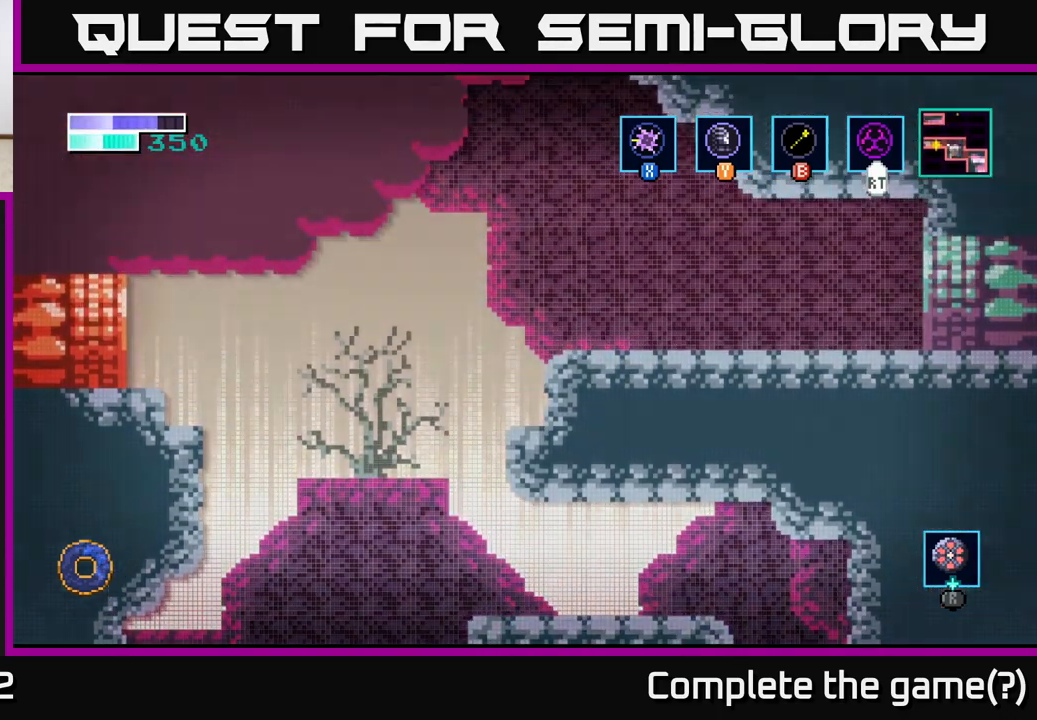
{"buttons": [], "left_stick": "left", "right_stick": "center", "events": [[67, "left_stick", "left"]]}
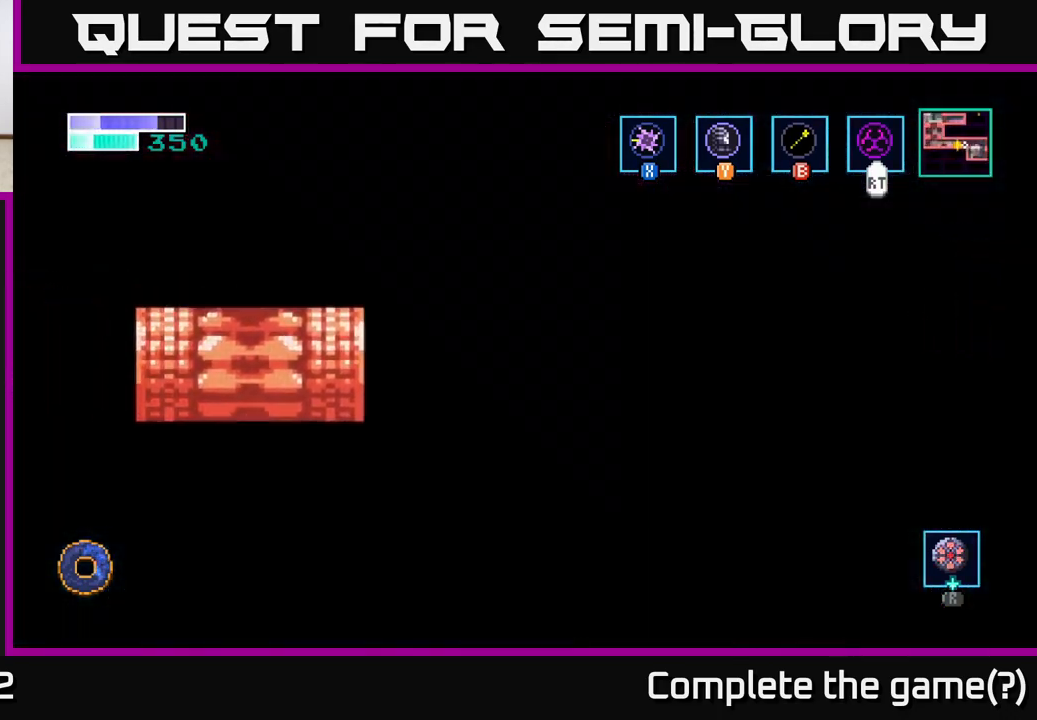
{"buttons": [], "left_stick": "center", "right_stick": "center", "events": [[133, "left_stick", "center"]]}
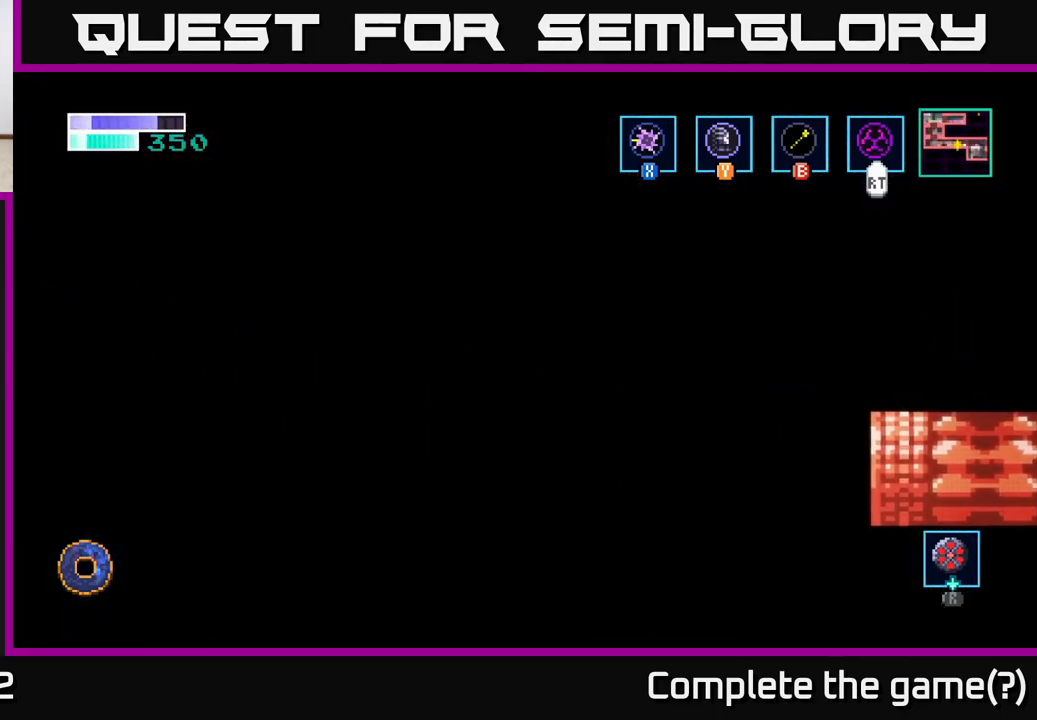
{"buttons": [], "left_stick": "center", "right_stick": "center", "events": []}
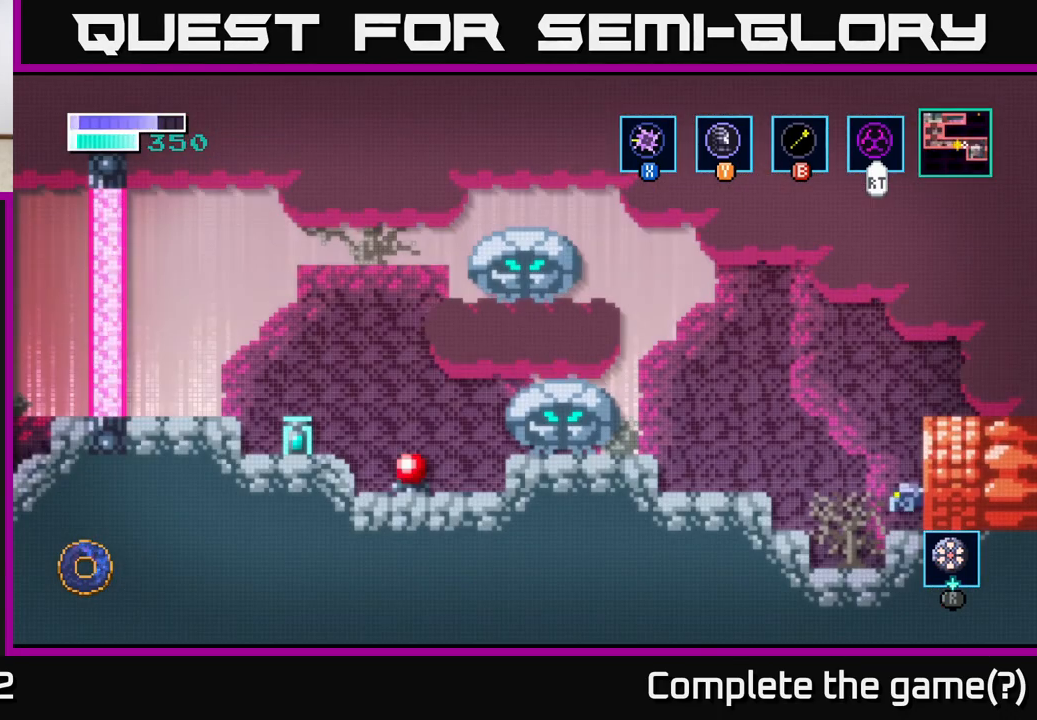
{"buttons": ["A"], "left_stick": "center", "right_stick": "center", "events": [[183, "left_stick", "left"], [433, "left_stick", "center"], [500, "A", "down"]]}
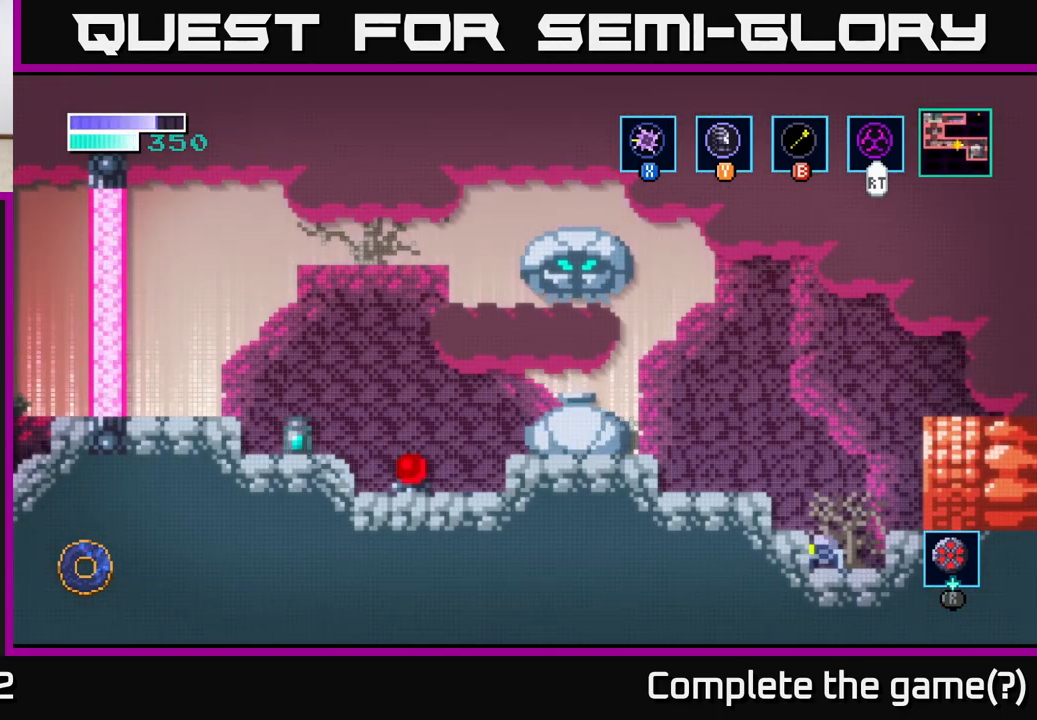
{"buttons": ["X"], "left_stick": "left", "right_stick": "center", "events": [[17, "left_stick", "left"], [400, "X", "down"], [433, "A", "up"]]}
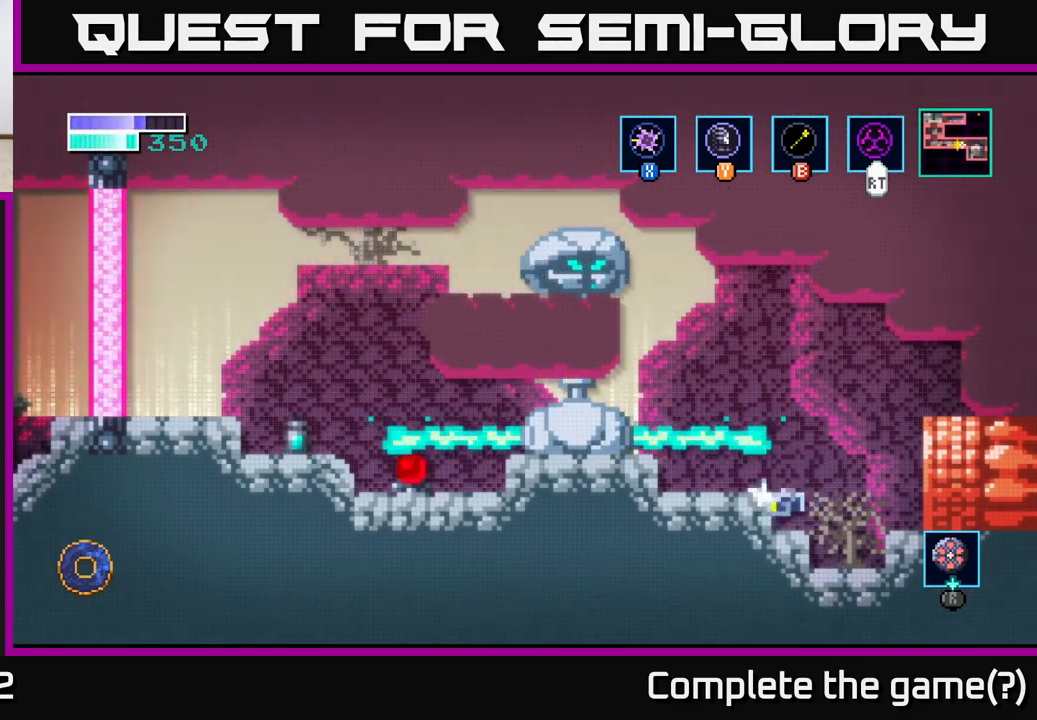
{"buttons": ["A", "X"], "left_stick": "left", "right_stick": "center", "events": [[50, "X", "up"], [50, "left_stick", "center"], [150, "left_stick", "left"], [250, "A", "down"], [400, "X", "down"]]}
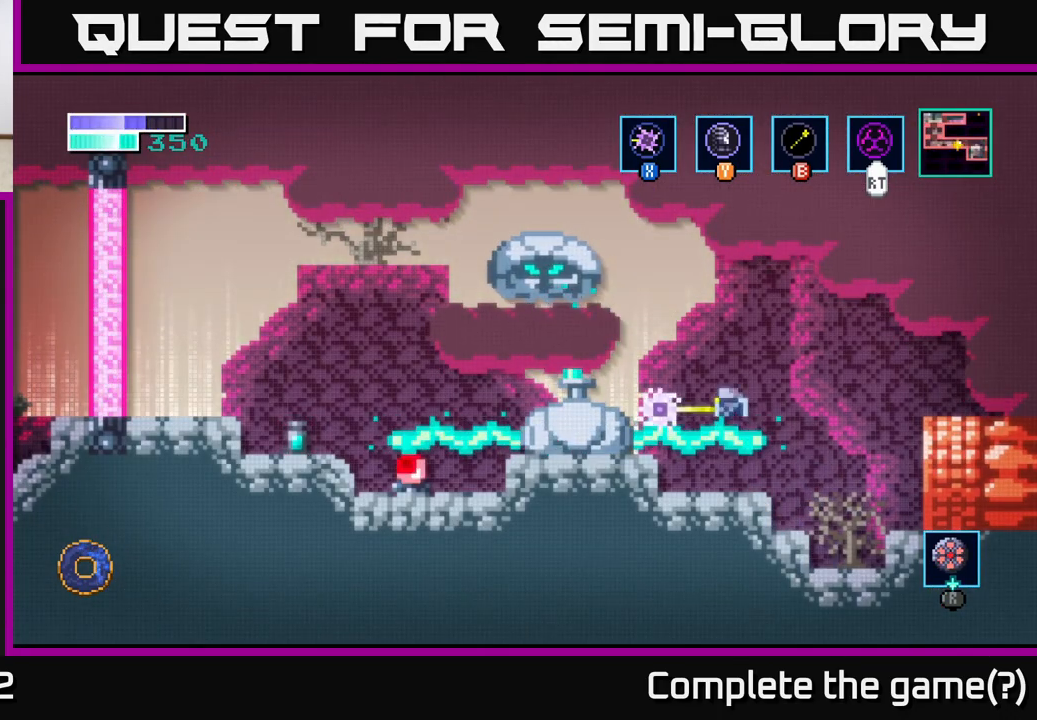
{"buttons": ["X"], "left_stick": "center", "right_stick": "center", "events": [[17, "X", "up"], [150, "X", "down"], [183, "A", "up"], [250, "X", "up"], [400, "X", "down"], [433, "left_stick", "center"]]}
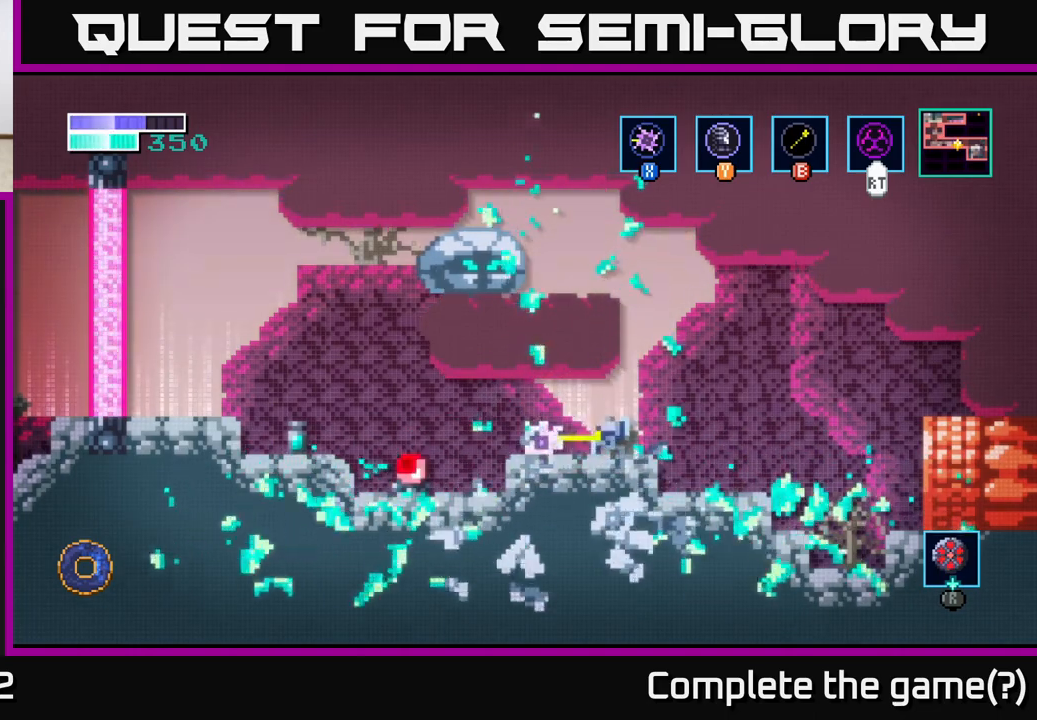
{"buttons": ["A"], "left_stick": "up", "right_stick": "center", "events": [[50, "X", "up"], [50, "left_stick", "left"], [267, "A", "down"], [333, "left_stick", "up"], [367, "X", "down"], [483, "X", "up"]]}
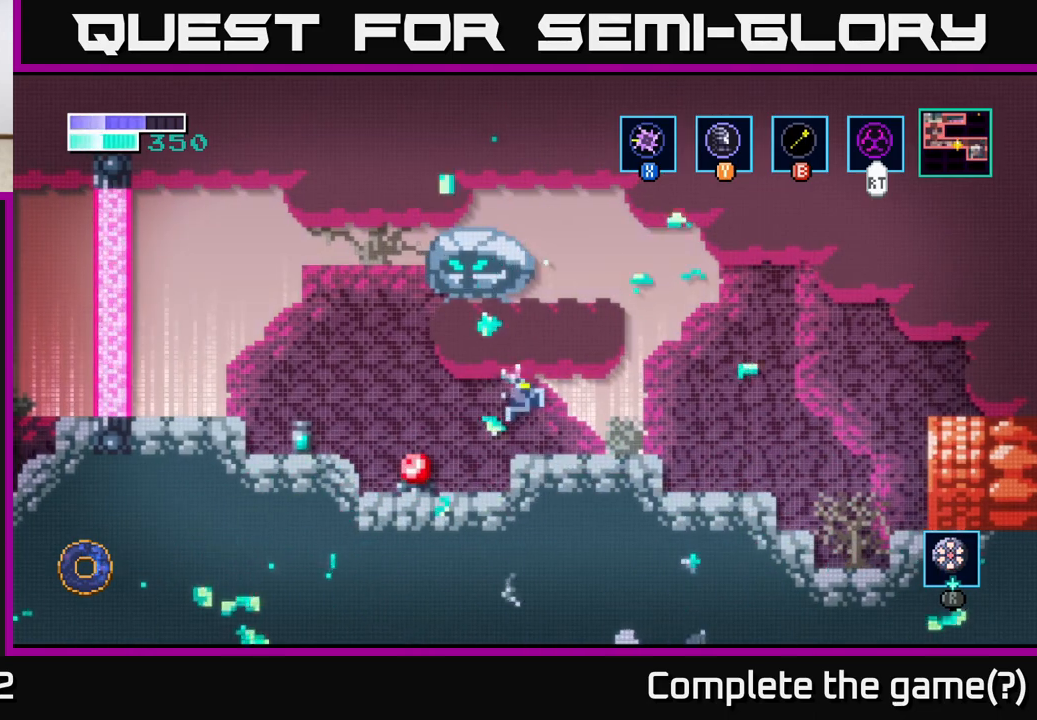
{"buttons": [], "left_stick": "left", "right_stick": "center", "events": [[100, "X", "down"], [117, "A", "up"], [150, "left_stick", "up-left"], [200, "X", "up"], [300, "left_stick", "left"]]}
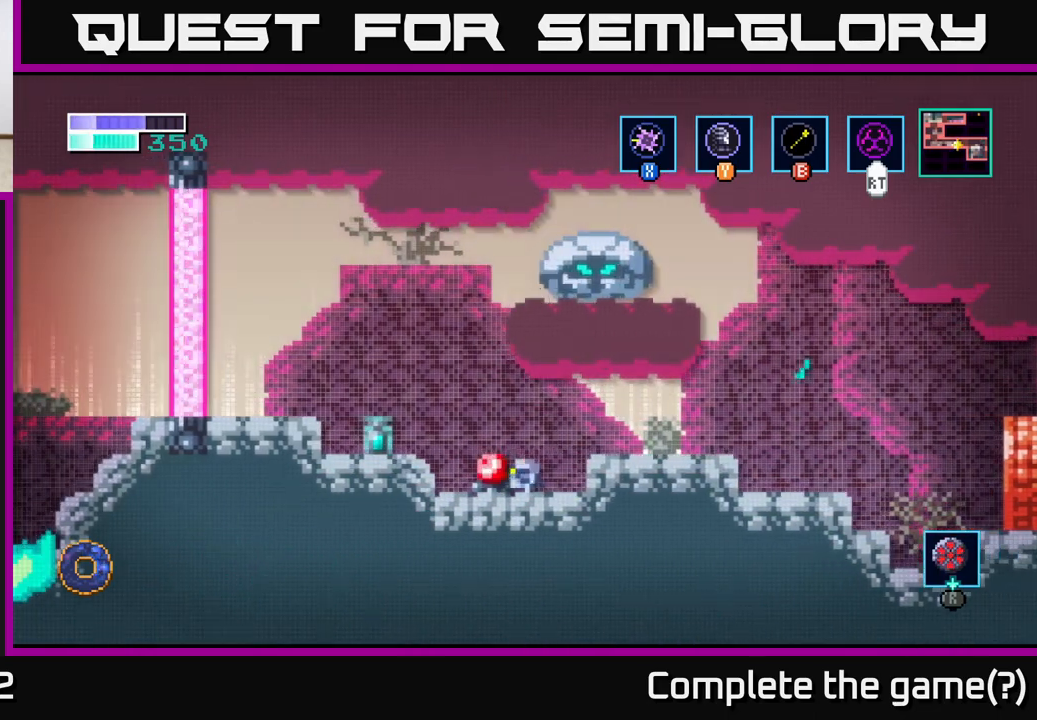
{"buttons": [], "left_stick": "left", "right_stick": "center", "events": [[167, "A", "down"], [317, "X", "down"], [333, "A", "up"], [383, "X", "up"]]}
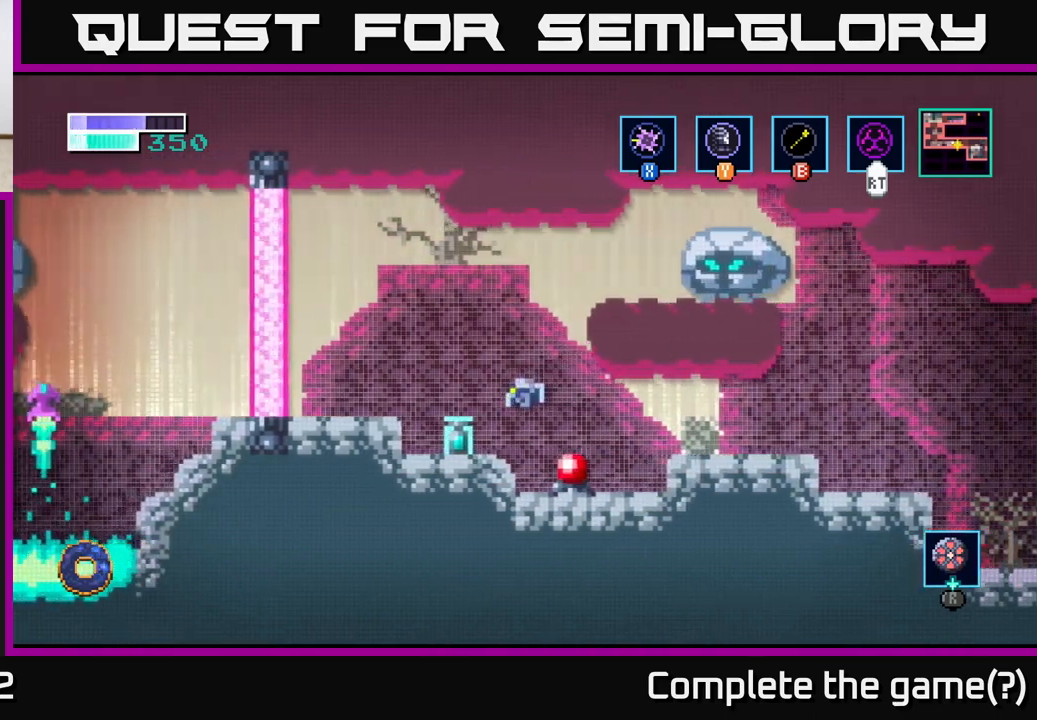
{"buttons": [], "left_stick": "center", "right_stick": "center", "events": [[383, "left_stick", "center"]]}
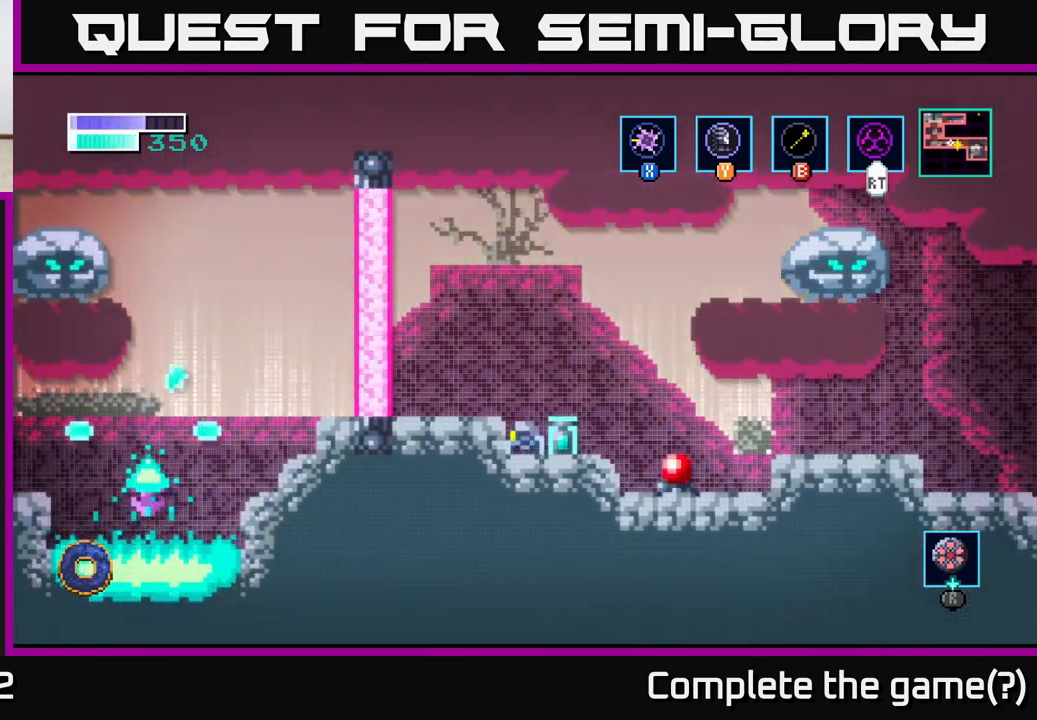
{"buttons": [], "left_stick": "right", "right_stick": "center", "events": [[17, "left_stick", "right"], [83, "X", "down"], [133, "left_stick", "center"], [183, "X", "up"], [400, "left_stick", "right"]]}
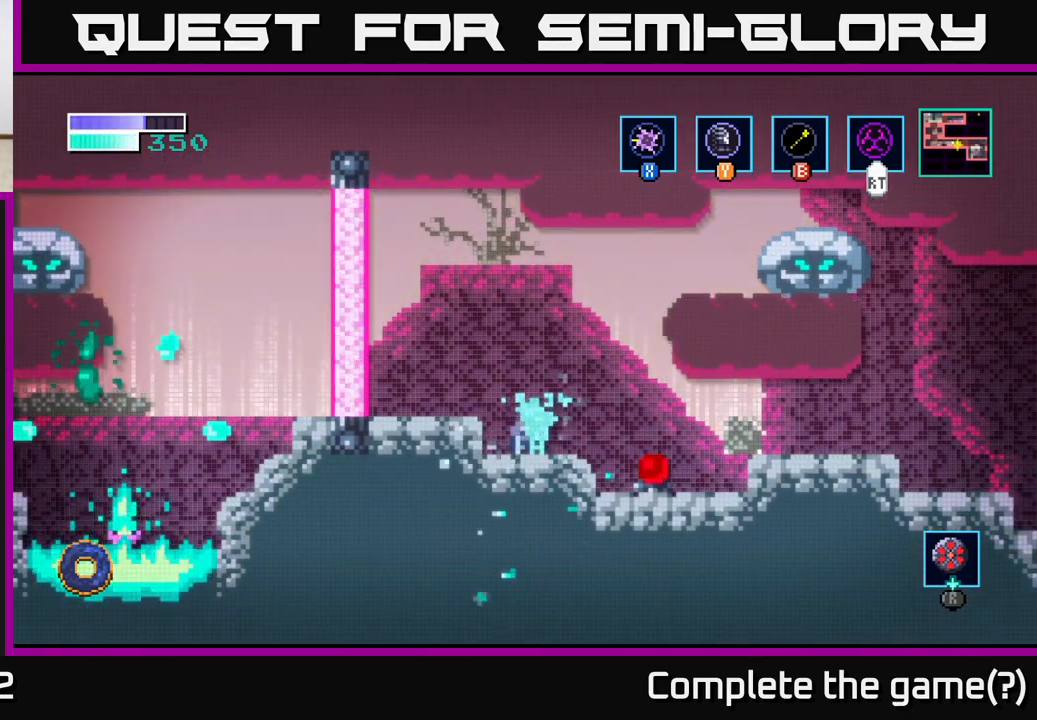
{"buttons": [], "left_stick": "center", "right_stick": "center", "events": [[233, "left_stick", "center"]]}